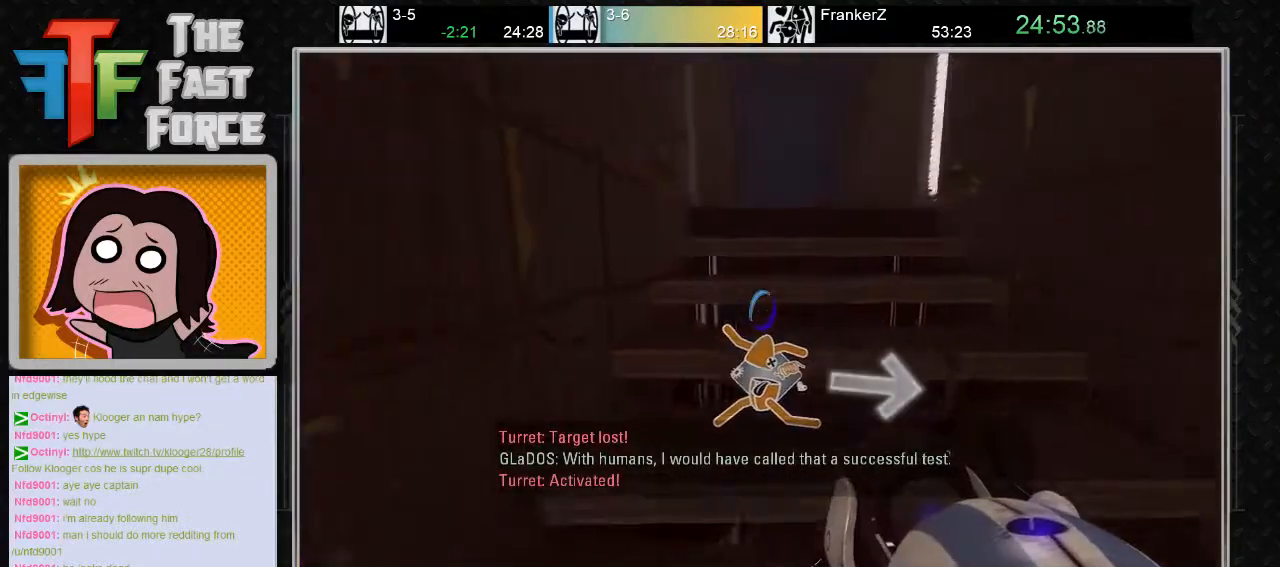
Gameplay with keyboard and mouse; each line is a JSON object with the keys and mouse buttons held at the frame after it. "events" lists presses ("down") and releases ("up") of "a", "c", "crouch", "d", "e", "f", "g", "jump", "q", "r", "s", "tab", "w", "x", "z", "mouse_left", "mouse_middle", "mouse_right", "mouse_wheel_up" and "mouse_wheel_down" between this image and that frame as [ms after this image, input, new state], when the widget could be followed in between. "mouse_left", "mouse_middle", "mouse_right", "mouse_wheel_up", "mouse_wheel_down" = the "left", "middle", "right", "wheel_up", "wheel_down" buttons of the "mouse" list. No other keys are recorded. Key names are as the overlay labels them; some are game actions (e.g. jump) rather than physical keys. Not read: mouse_move.
{"keys": ["w"], "mouse": [], "events": [[100, "a", "up"], [183, "d", "down"], [317, "w", "down"], [333, "d", "up"]]}
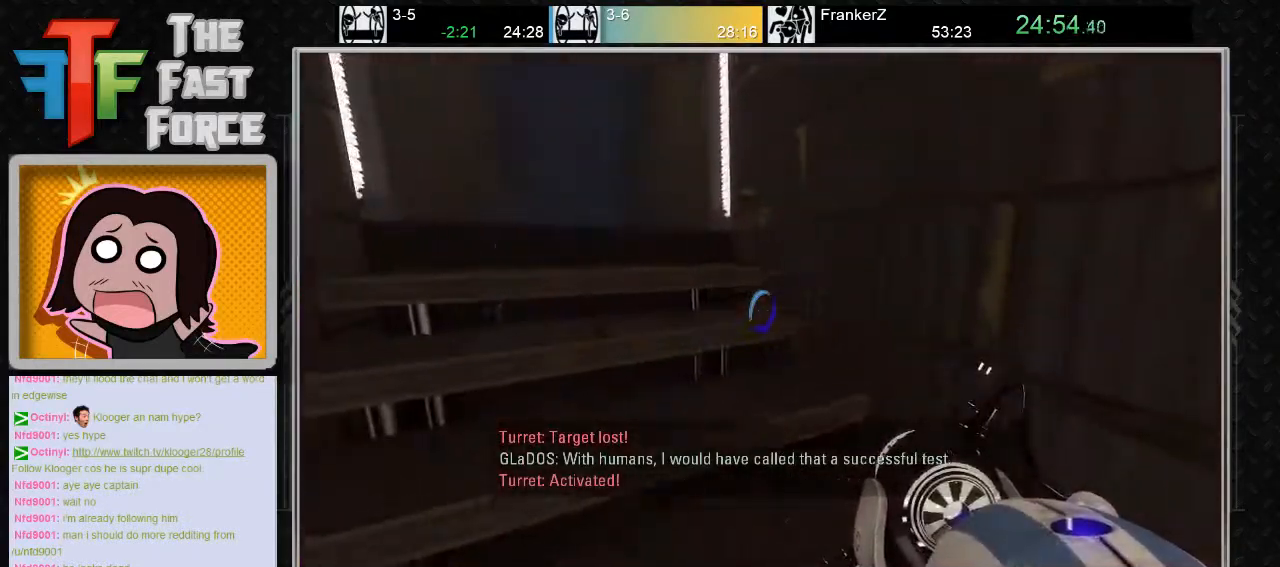
{"keys": ["a", "w"], "mouse": [], "events": [[33, "a", "down"], [83, "mouse_wheel_down", "down"], [217, "a", "up"], [217, "mouse_wheel_down", "up"], [467, "a", "down"]]}
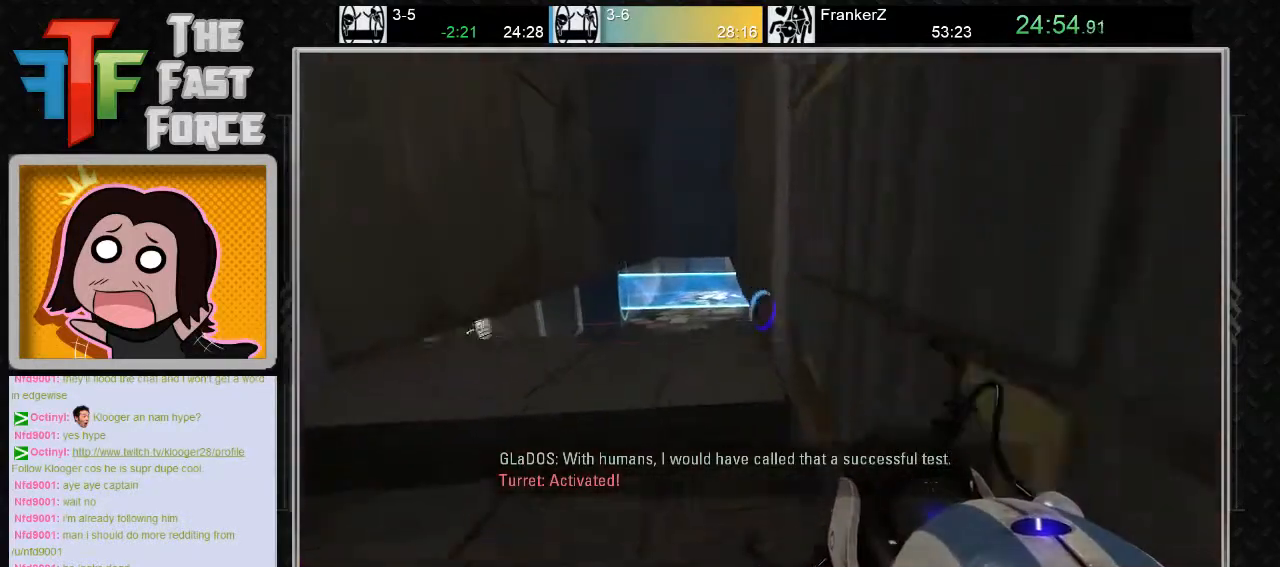
{"keys": ["d"], "mouse": [], "events": [[133, "mouse_wheel_down", "down"], [283, "mouse_wheel_down", "up"], [333, "a", "up"], [333, "w", "up"], [467, "d", "down"]]}
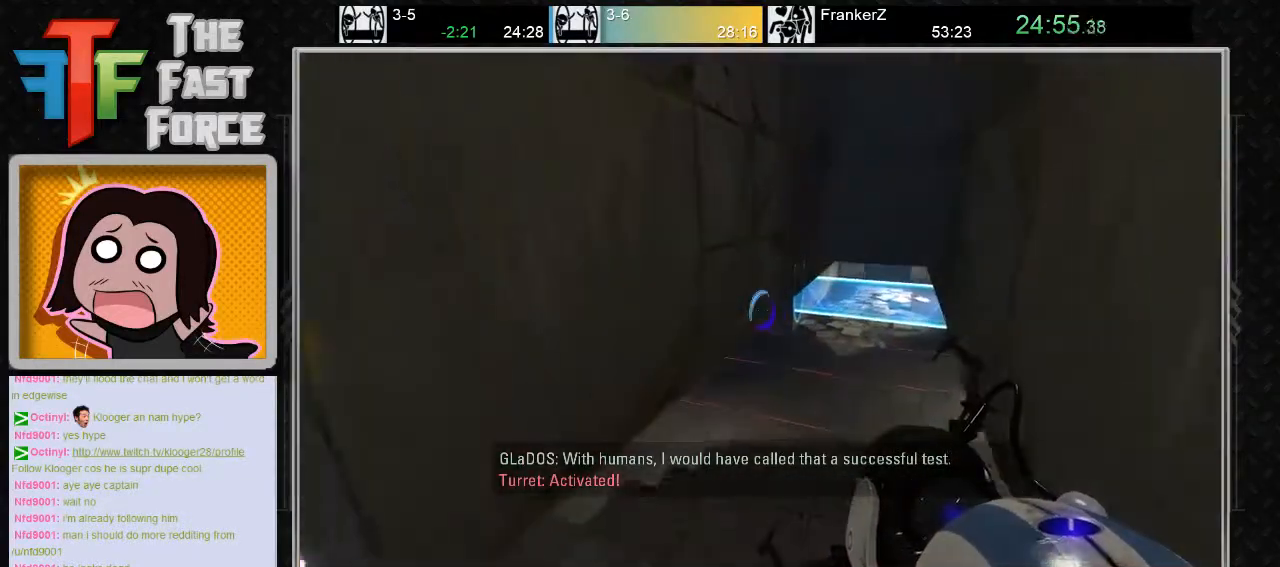
{"keys": ["d"], "mouse": [], "events": []}
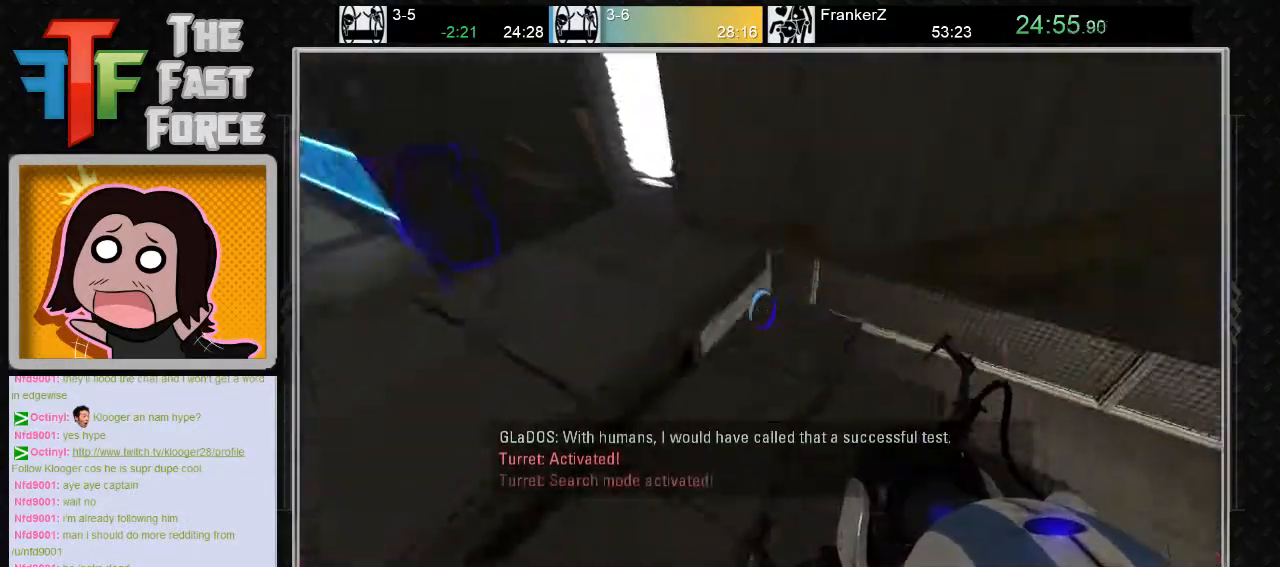
{"keys": [], "mouse": [], "events": [[200, "d", "up"], [350, "mouse_right", "down"], [450, "mouse_right", "up"]]}
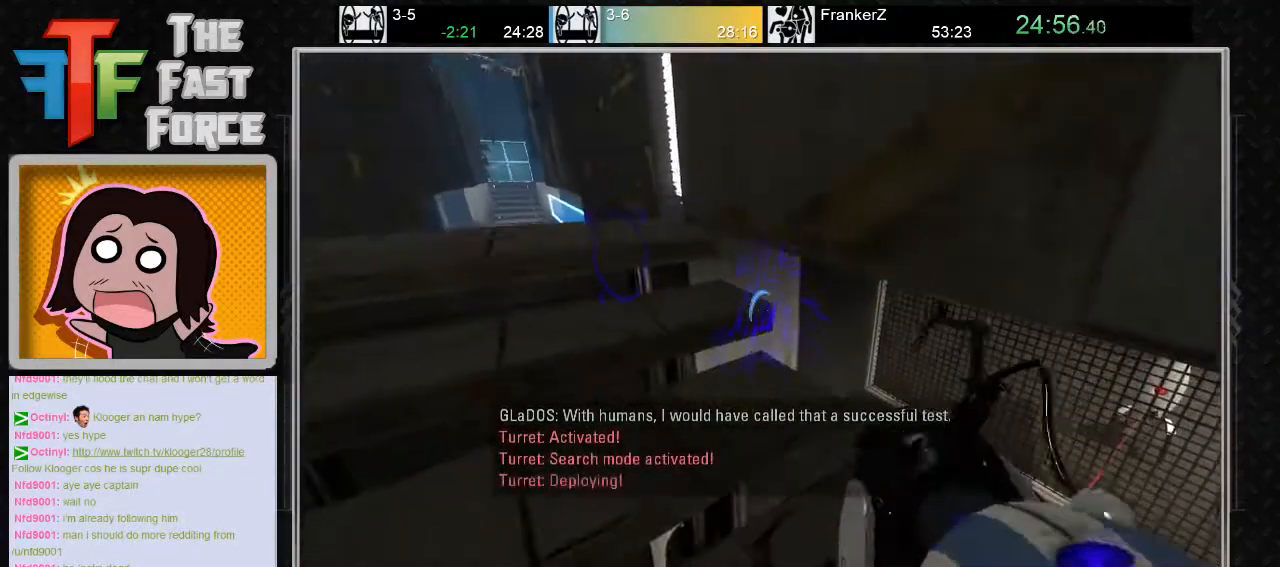
{"keys": ["d"], "mouse": [], "events": [[300, "a", "down"], [367, "mouse_right", "down"], [400, "a", "up"], [450, "mouse_right", "up"], [483, "d", "down"]]}
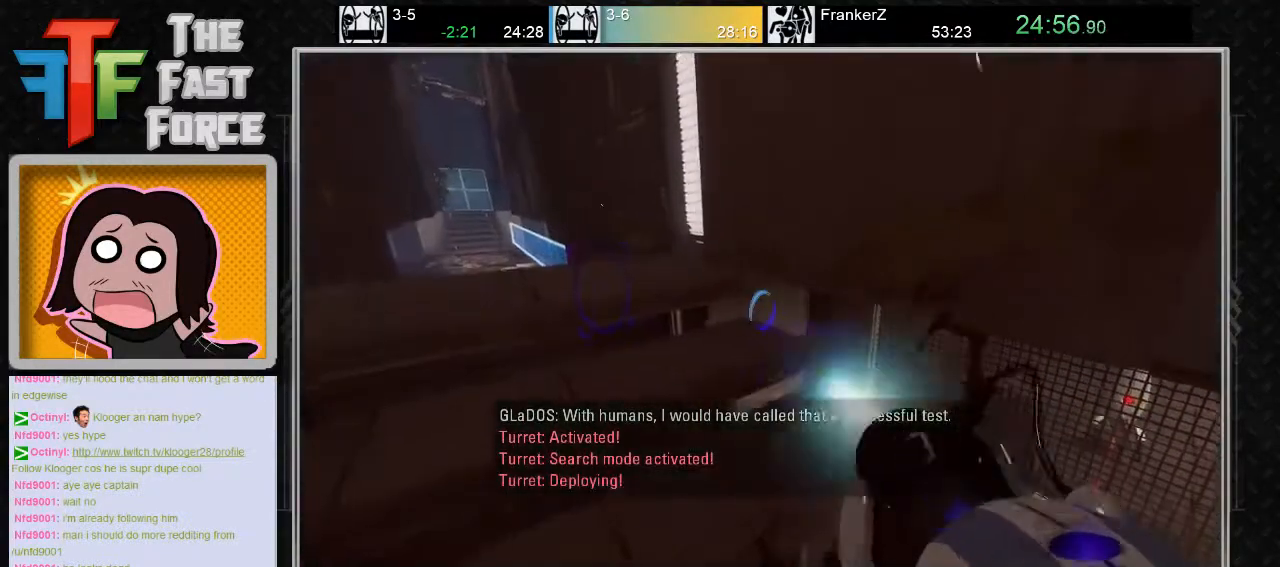
{"keys": ["d"], "mouse": [], "events": [[117, "d", "up"], [333, "a", "down"], [400, "a", "up"], [467, "d", "down"]]}
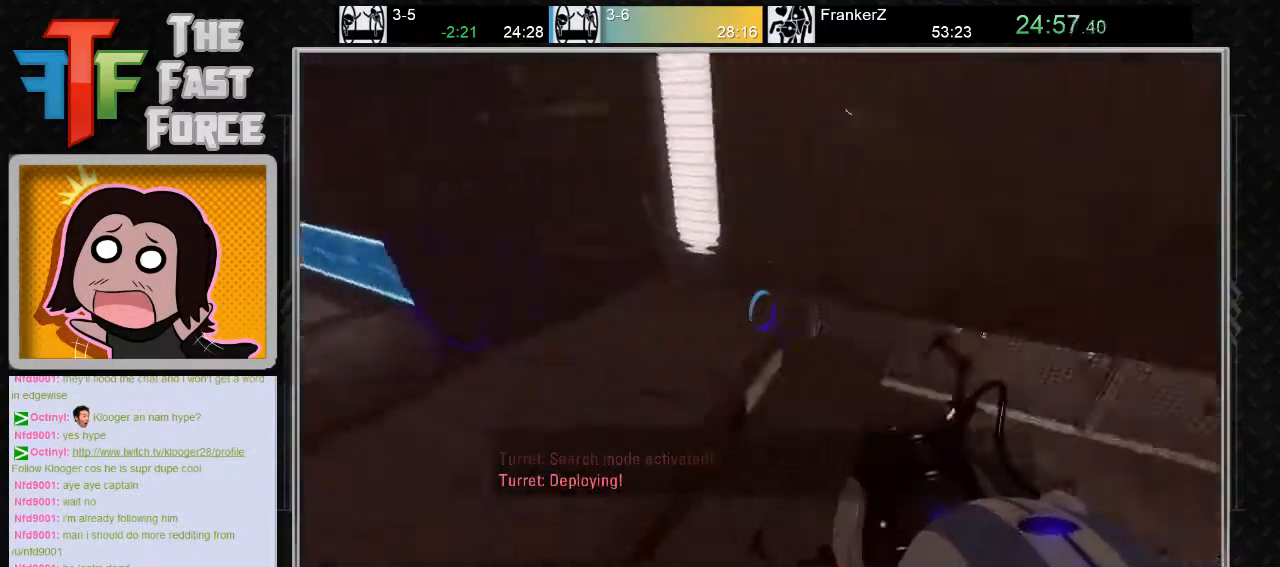
{"keys": ["d"], "mouse": [], "events": [[67, "w", "down"], [100, "d", "up"], [150, "w", "up"], [250, "d", "down"]]}
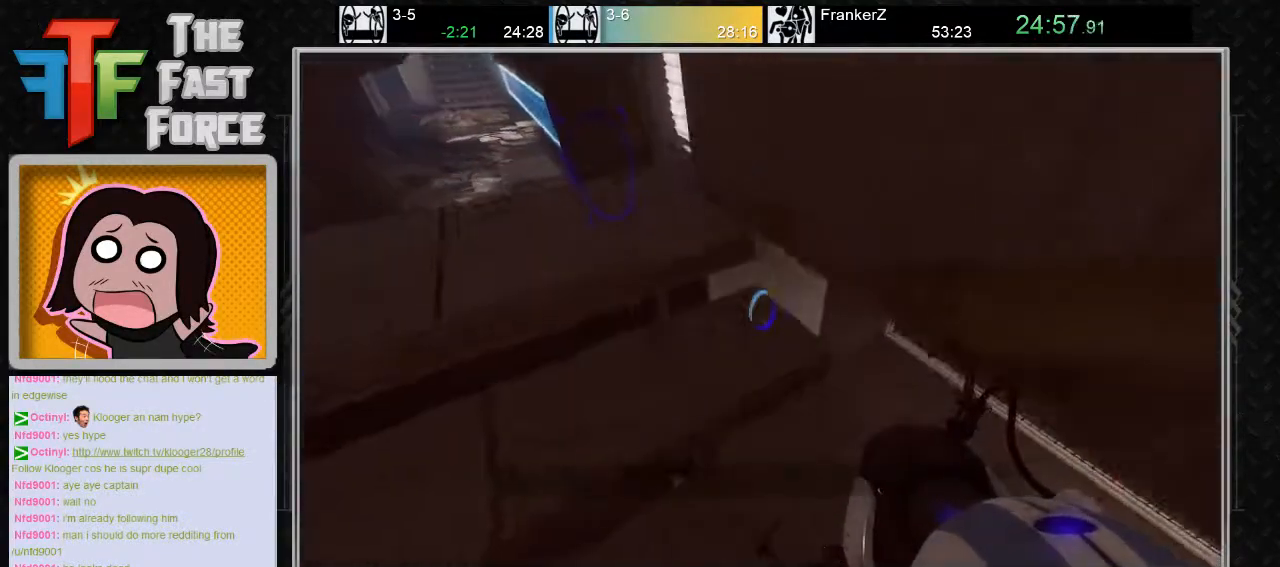
{"keys": ["a"], "mouse": [], "events": [[67, "d", "up"], [100, "mouse_right", "down"], [167, "mouse_right", "up"], [233, "a", "down"]]}
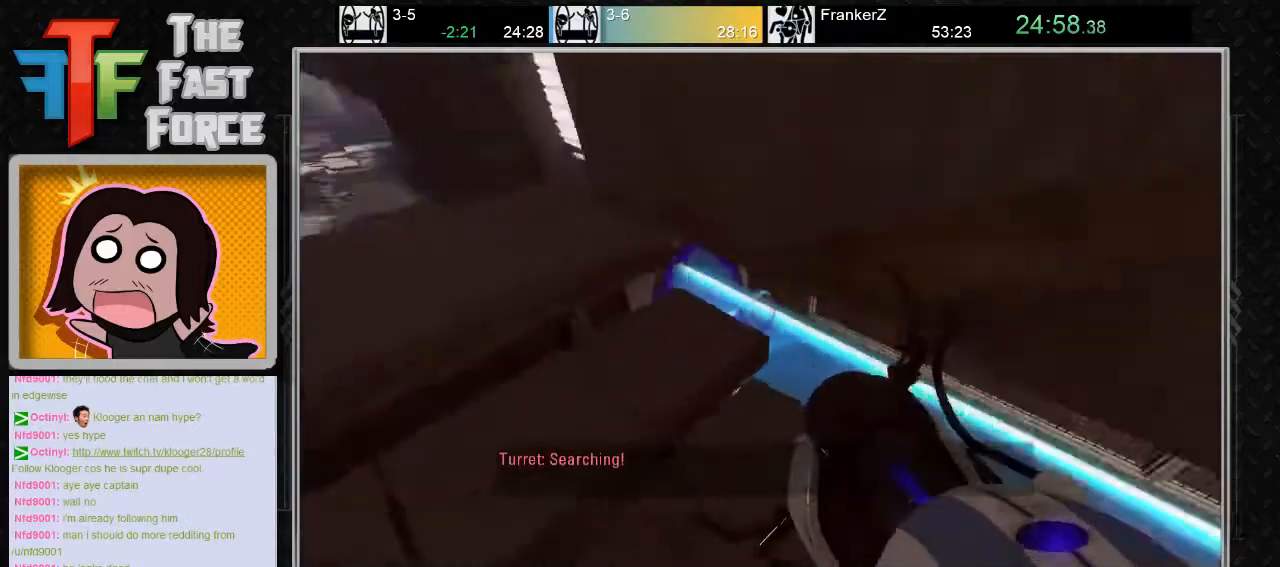
{"keys": ["s"], "mouse": [], "events": [[333, "s", "down"], [433, "a", "up"]]}
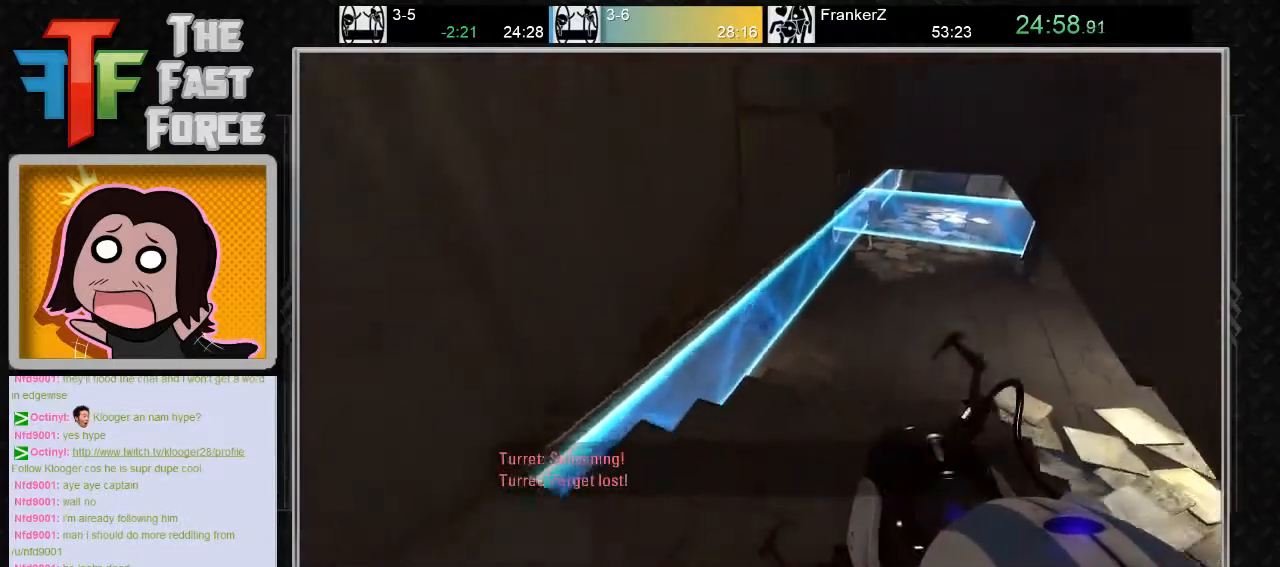
{"keys": ["s"], "mouse": [], "events": [[250, "a", "down"], [367, "a", "up"]]}
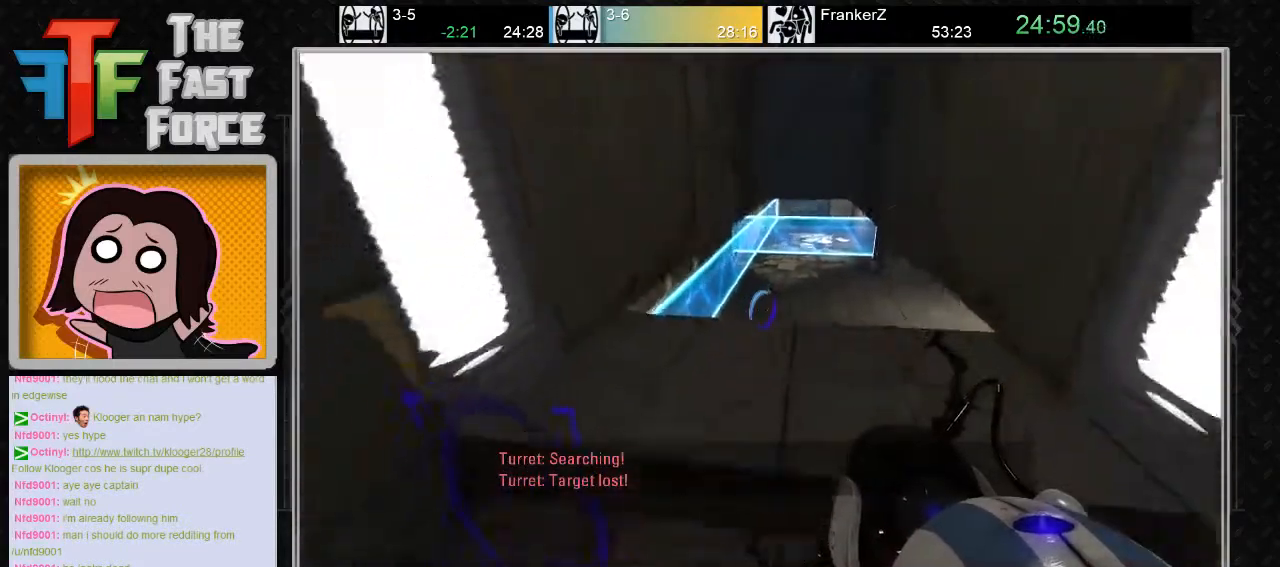
{"keys": [], "mouse": [], "events": [[217, "s", "up"]]}
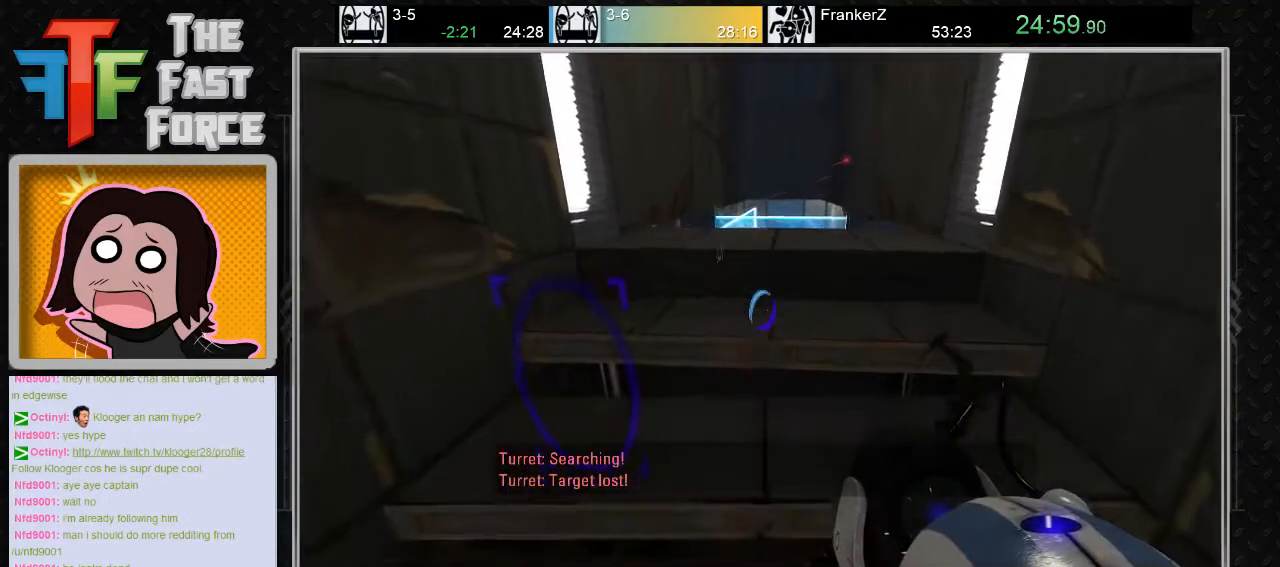
{"keys": [], "mouse": [], "events": [[17, "w", "down"], [300, "w", "up"]]}
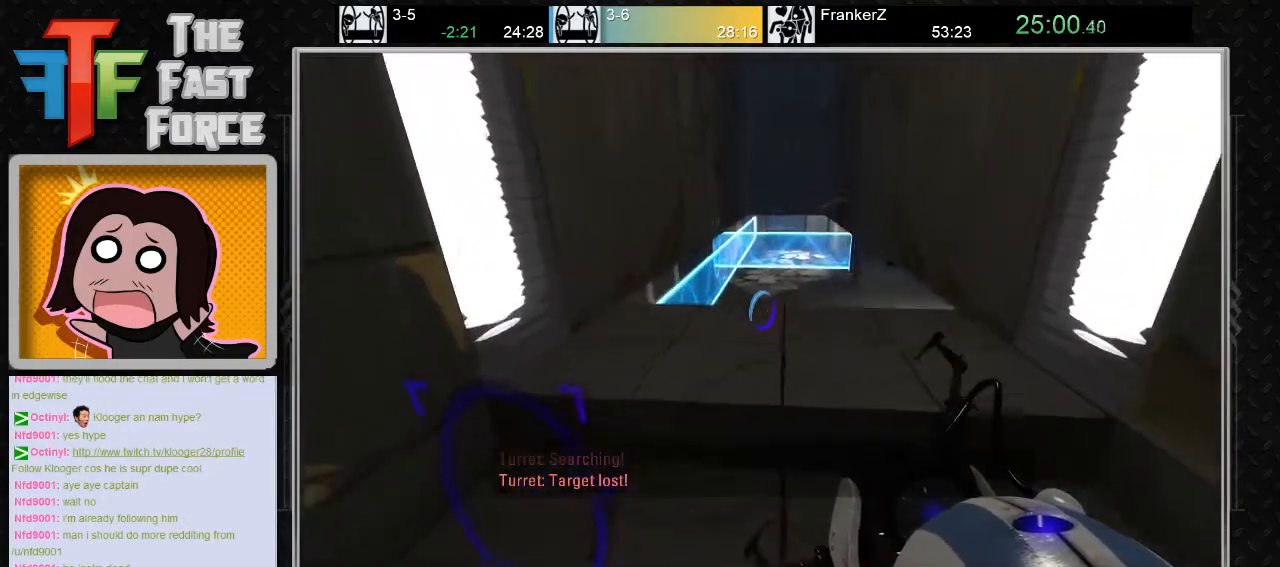
{"keys": [], "mouse": [], "events": []}
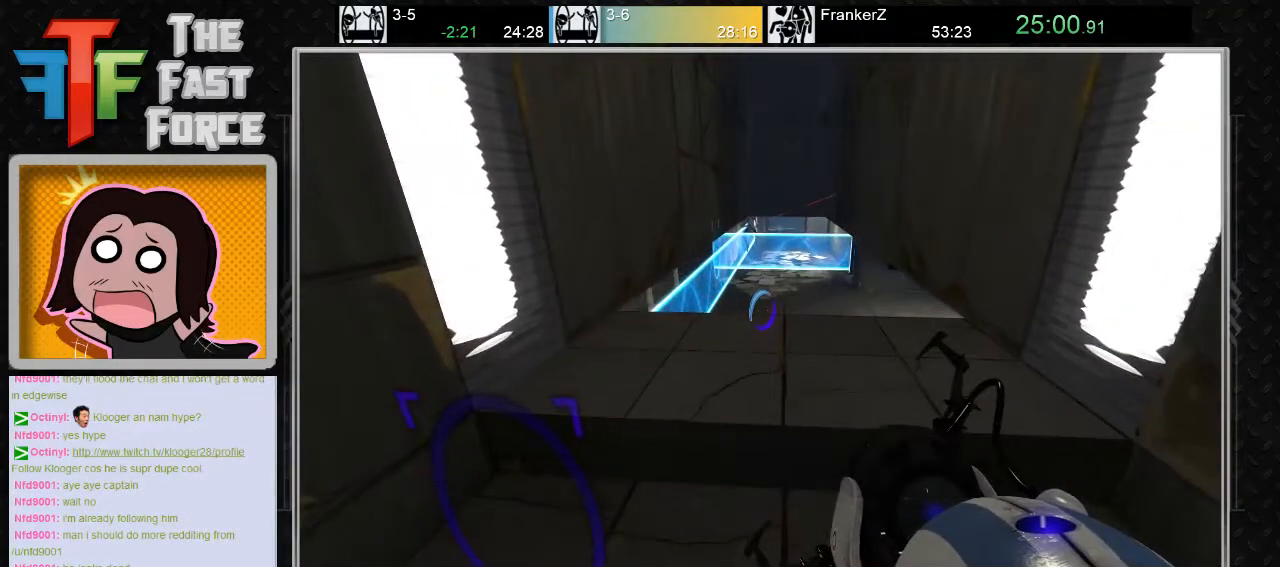
{"keys": [], "mouse": [], "events": [[17, "w", "down"], [433, "w", "up"]]}
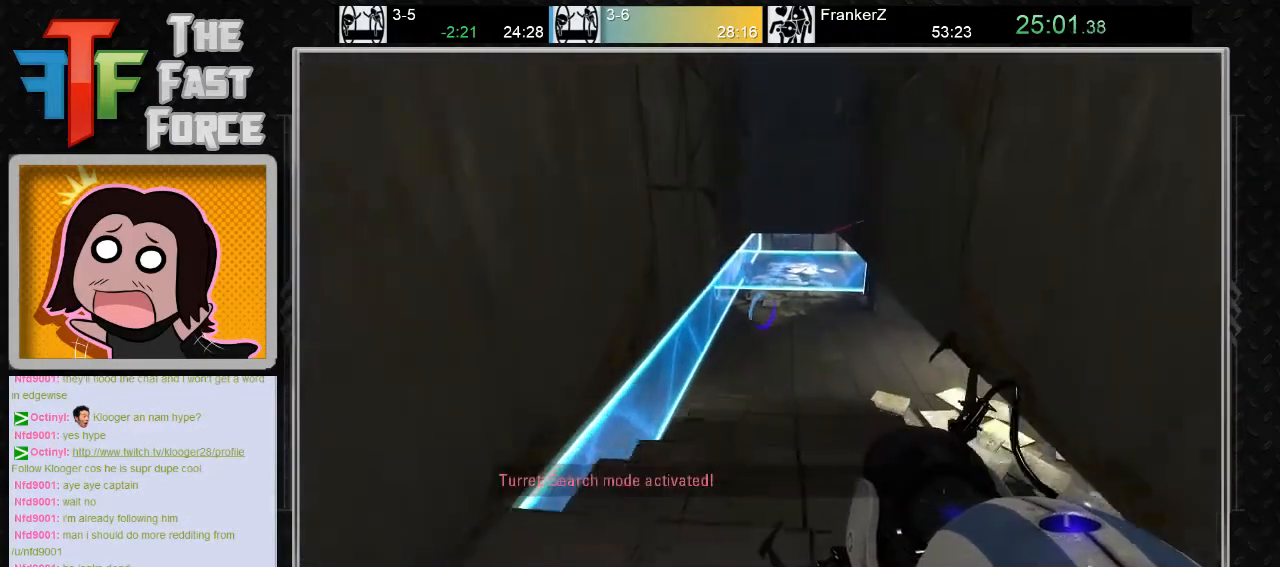
{"keys": ["a"], "mouse": [], "events": [[267, "a", "down"]]}
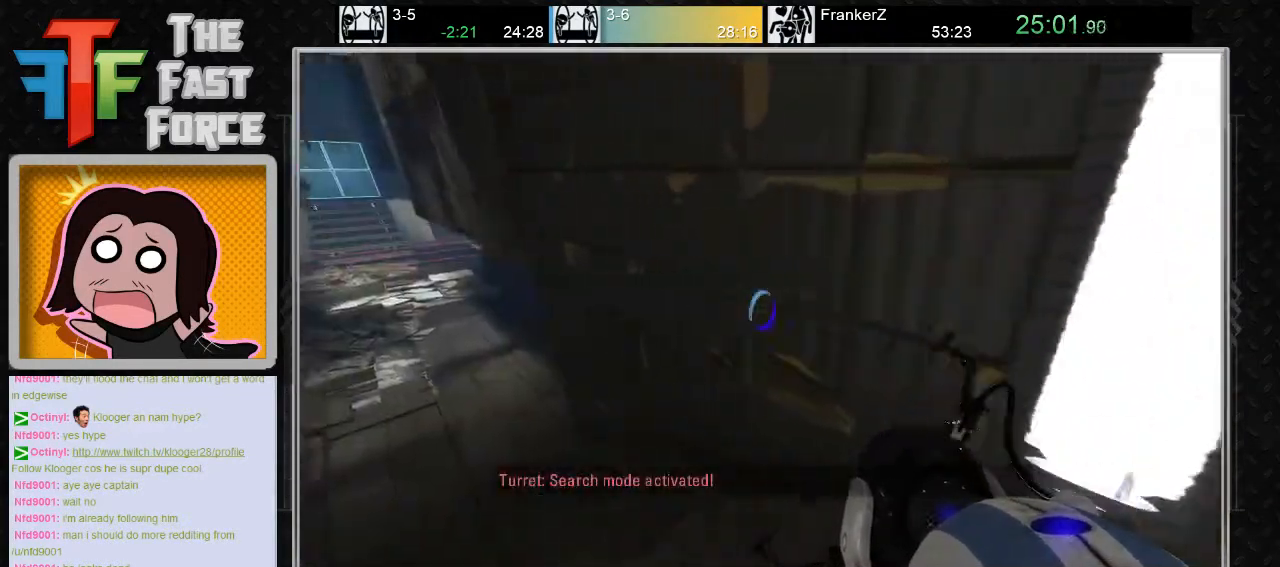
{"keys": [], "mouse": [], "events": [[67, "w", "down"], [383, "a", "up"], [383, "w", "up"]]}
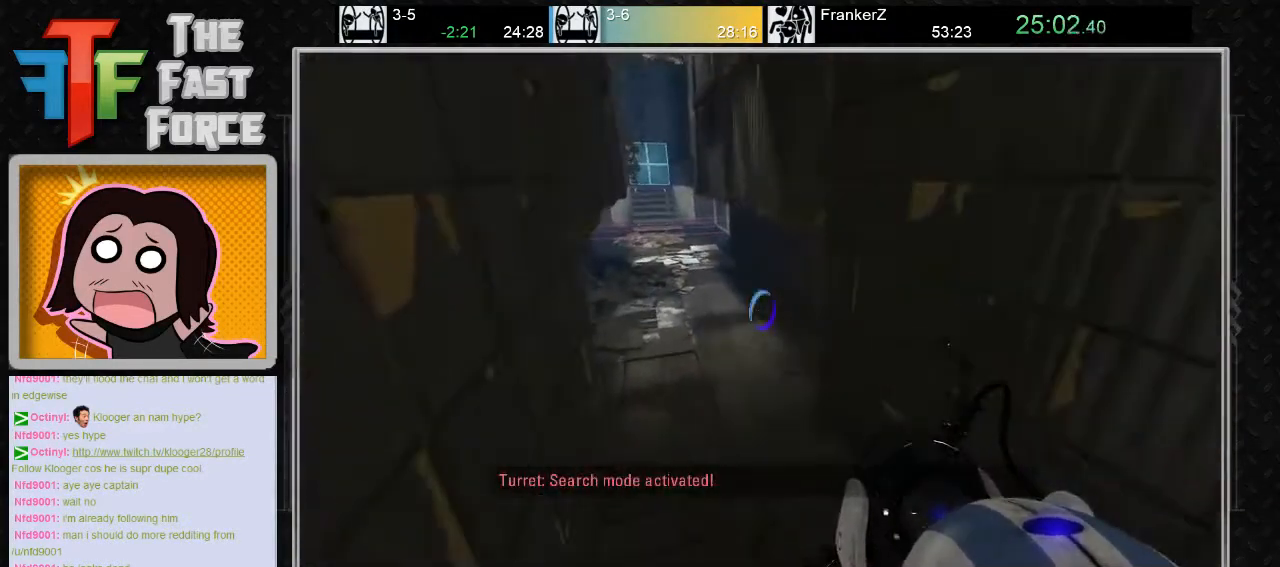
{"keys": [], "mouse": [], "events": [[217, "w", "down"], [317, "d", "down"], [433, "w", "up"], [467, "d", "up"]]}
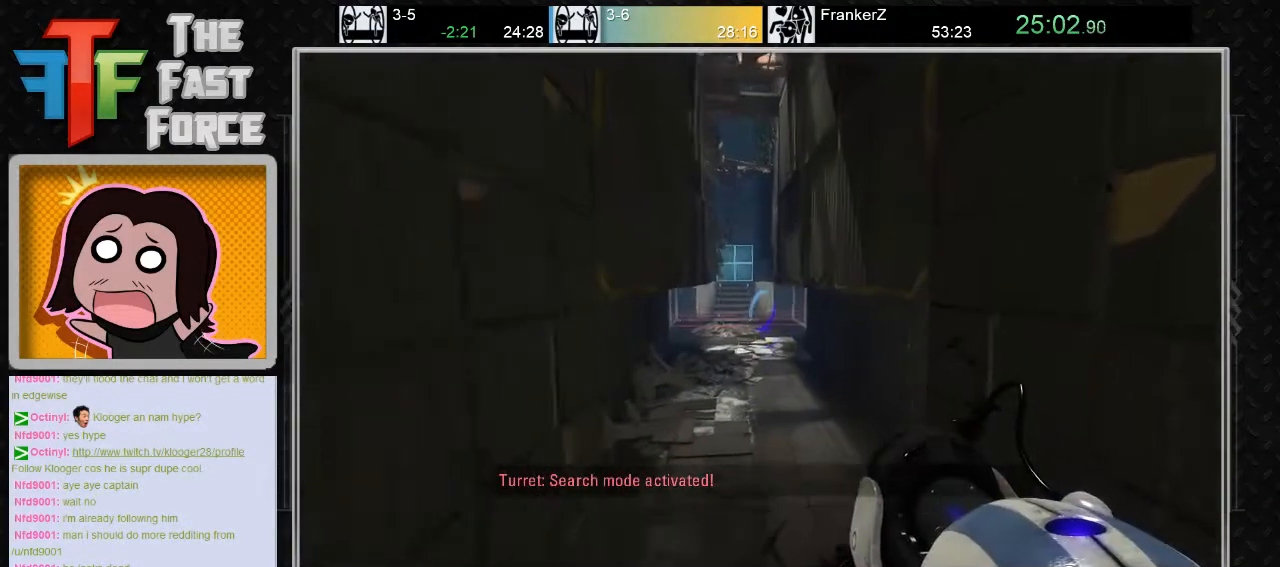
{"keys": [], "mouse": [], "events": [[333, "mouse_right", "down"], [417, "mouse_right", "up"]]}
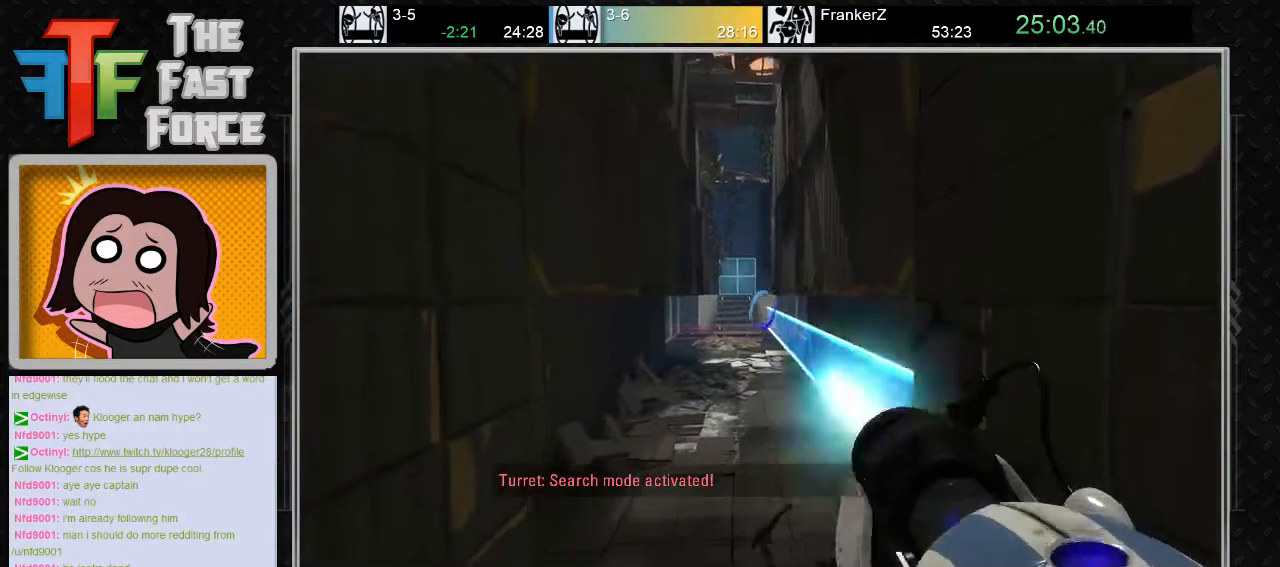
{"keys": [], "mouse": [], "events": []}
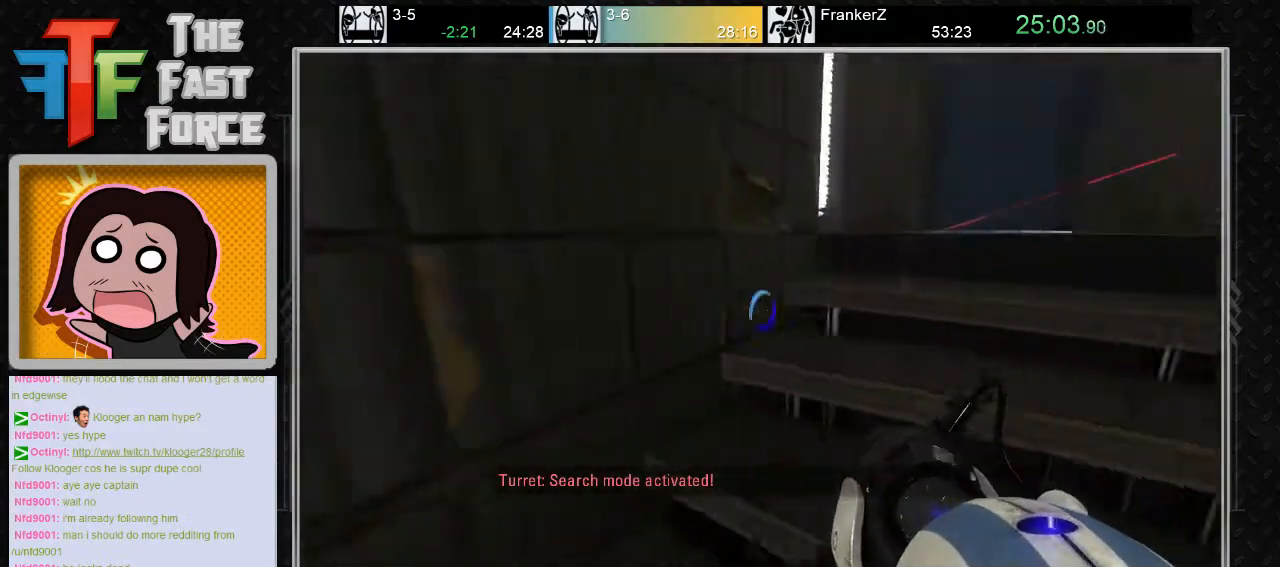
{"keys": [], "mouse": [], "events": []}
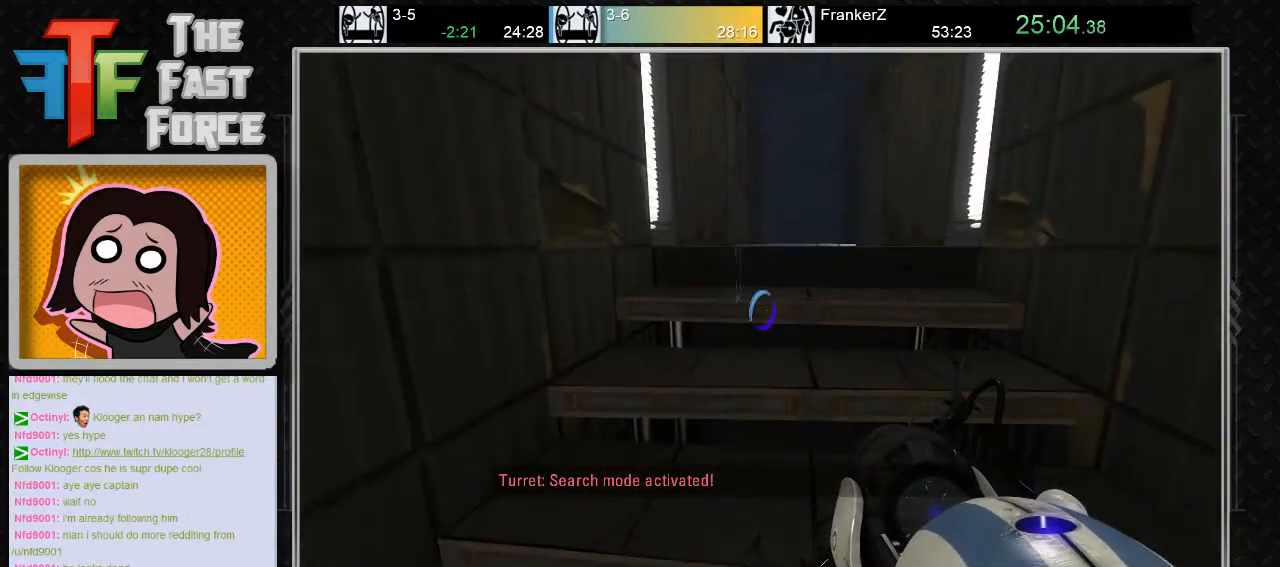
{"keys": ["d", "w"], "mouse": [], "events": [[17, "w", "down"], [467, "d", "down"]]}
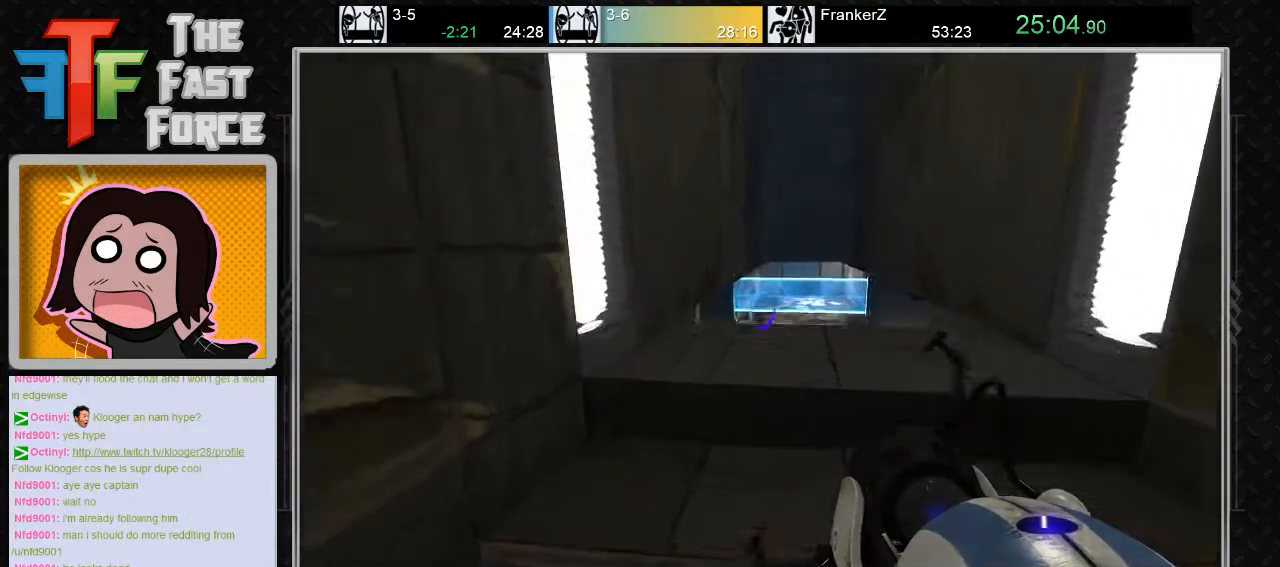
{"keys": [], "mouse": [], "events": [[100, "d", "up"], [100, "w", "up"]]}
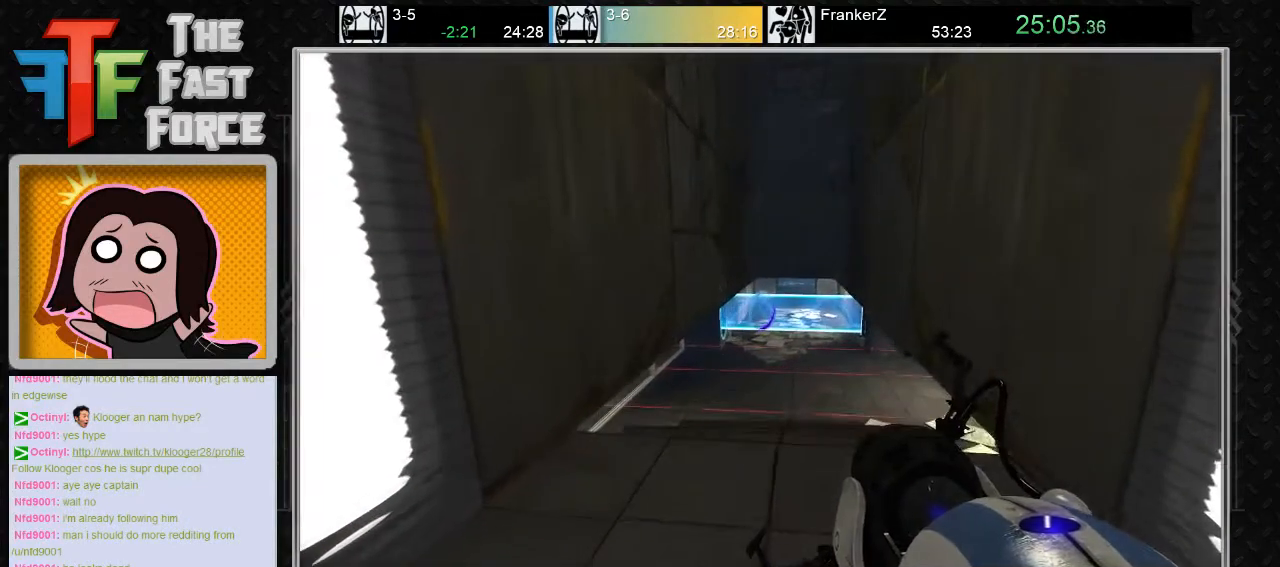
{"keys": [], "mouse": [], "events": []}
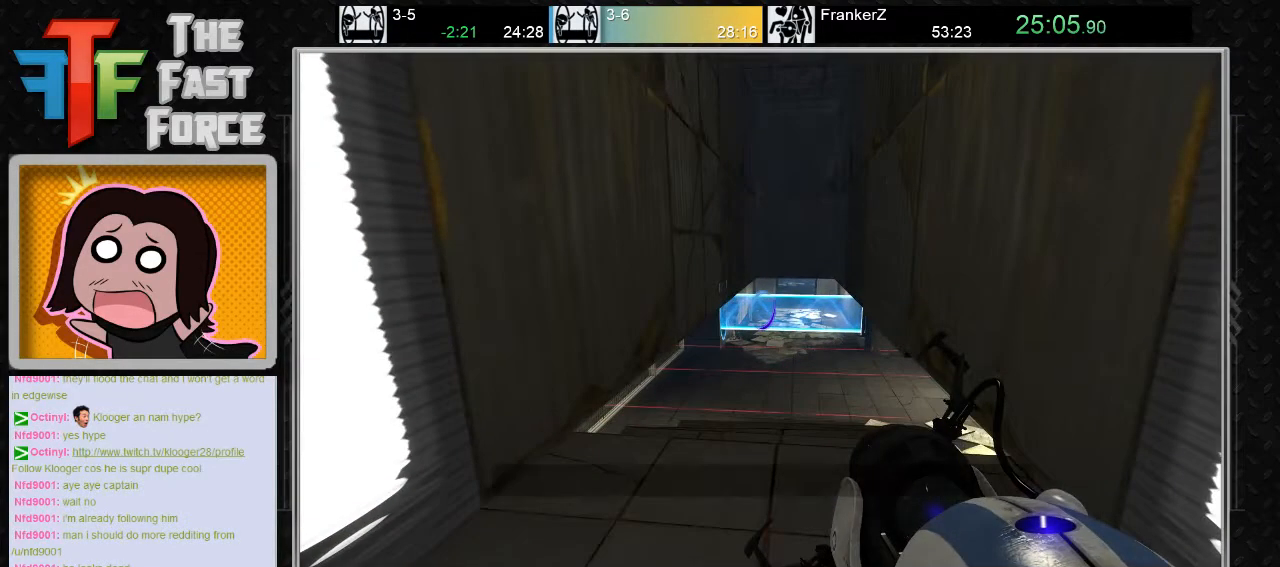
{"keys": [], "mouse": [], "events": []}
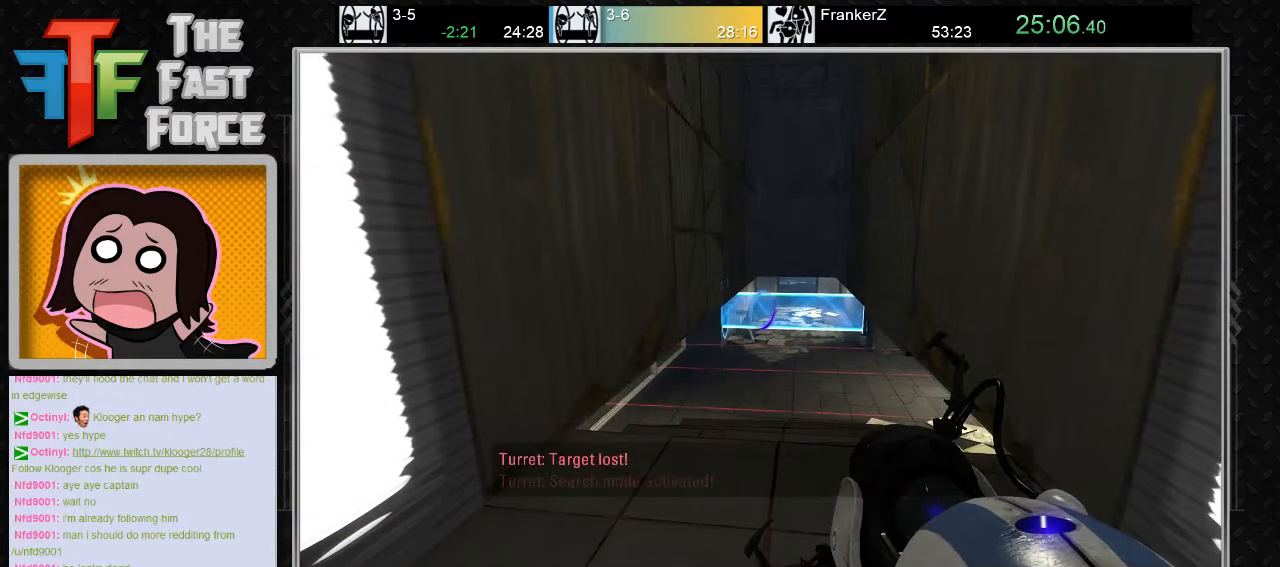
{"keys": ["d", "w"], "mouse": [], "events": [[433, "d", "down"], [500, "w", "down"]]}
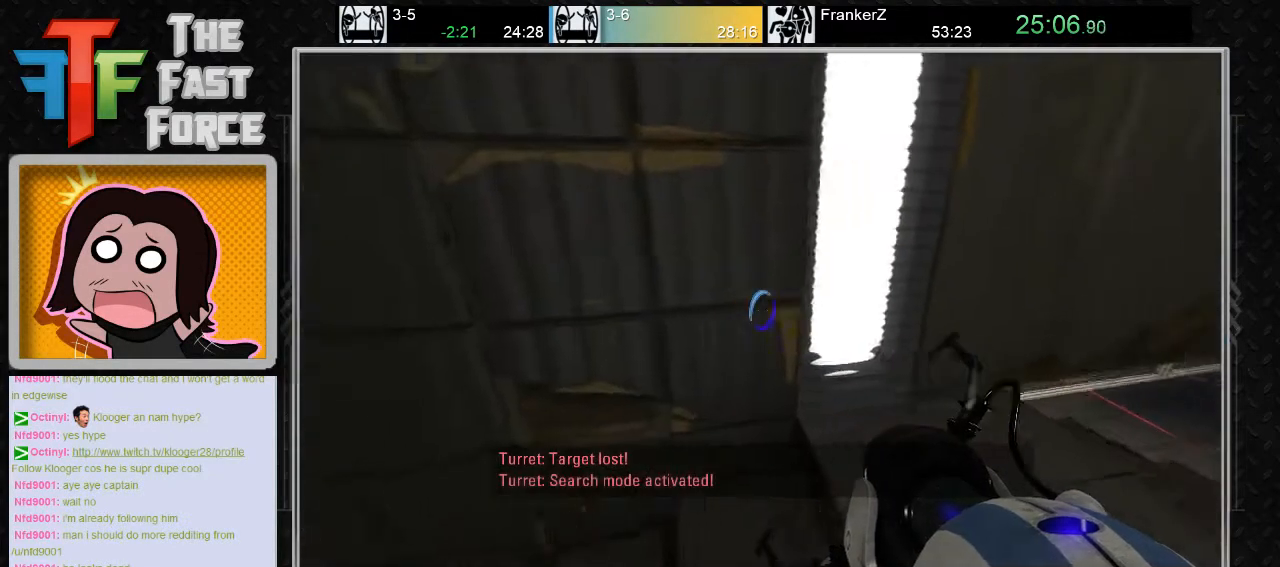
{"keys": ["a"], "mouse": [], "events": [[217, "w", "up"], [250, "d", "up"], [317, "a", "down"]]}
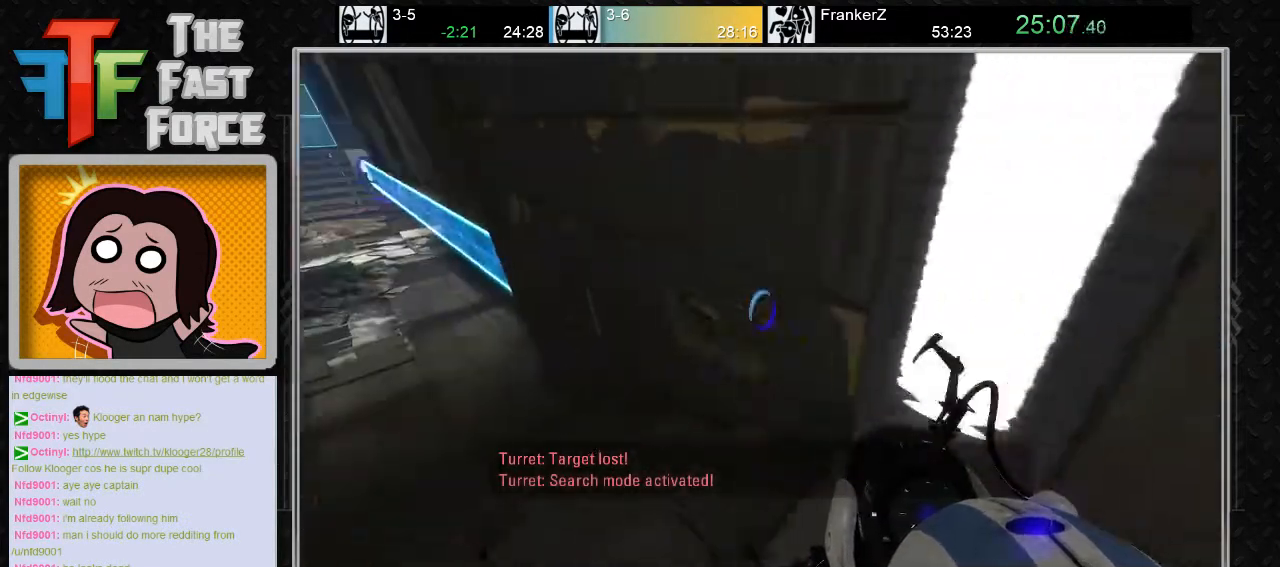
{"keys": ["a"], "mouse": [], "events": [[67, "w", "down"], [233, "a", "up"], [367, "a", "down"], [483, "w", "up"]]}
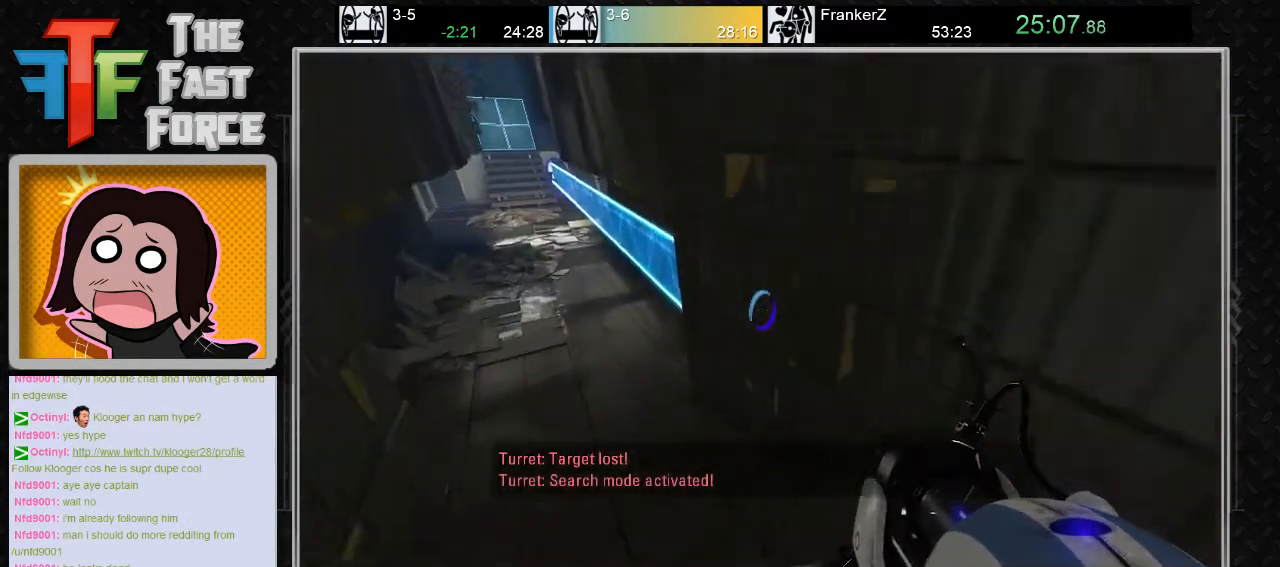
{"keys": ["w"], "mouse": [], "events": [[17, "a", "up"], [467, "w", "down"]]}